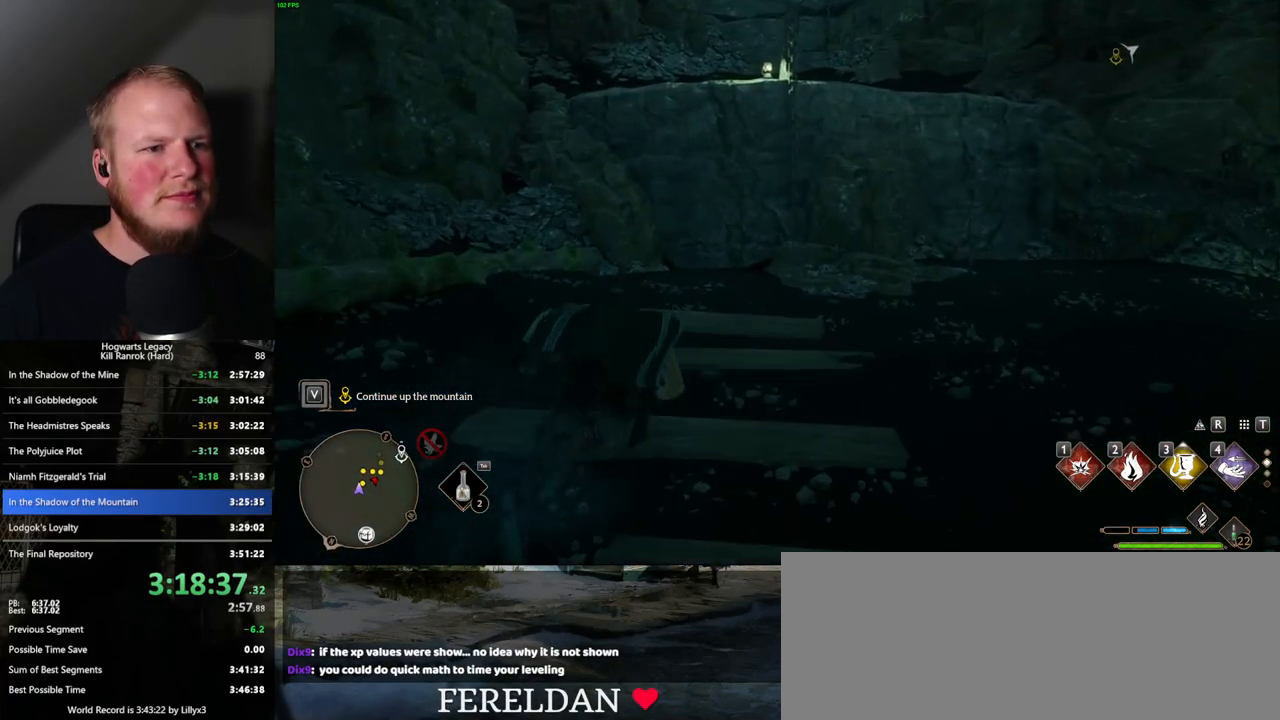
Gameplay with keyboard and mouse; each line is a JSON object with the keys and mouse buttons held at the frame after it. "events" lists presses ("down") and releases ("up") of ".", "/", "0", "1", "2", "3", "4", "5", "6", "7", "8", "9", "a", "alt_l", "alt_r", "b", "backslash", "backspace", "c", "caps_lock", "comma", "ctrl_l", "ctrl_r", "d", "e", "equals", "escape", "f", "f1", "f10", "f11", "f12", "f2", "f3", "f4", "f5", "f6", "f7", "f8", "f9", "g", "h", "i", "j", "k", "l", "lbracket", "m", "minus", "n", "o", "p", "q", "quote", "r", "rbracket", "return", "s", "semicolon", "shift_l", "shift_r", "space", "super_l", "super_r", "t", "tab", "tilde", "u", "v", "w", "x", "y", "z", "mouse_left", "mouse_wheel", "mouse_right", "mouse_mb4" and "mouse_mb5" between this image and that frame as [ms after this image, input, new state], when the widget could be followed in between. "mouse_left", "mouse_wheel", "mouse_right", "mouse_mb4", "mouse_mb5" = the "left", "wheel", "right", "mb4", "mb5" buttons of the "mouse" list. No other keys are recorded. "wheel" means that the mouse wheel is clicked or scrolled. Mouse movement is not recorded.
{"keys": ["w"], "mouse": [], "events": []}
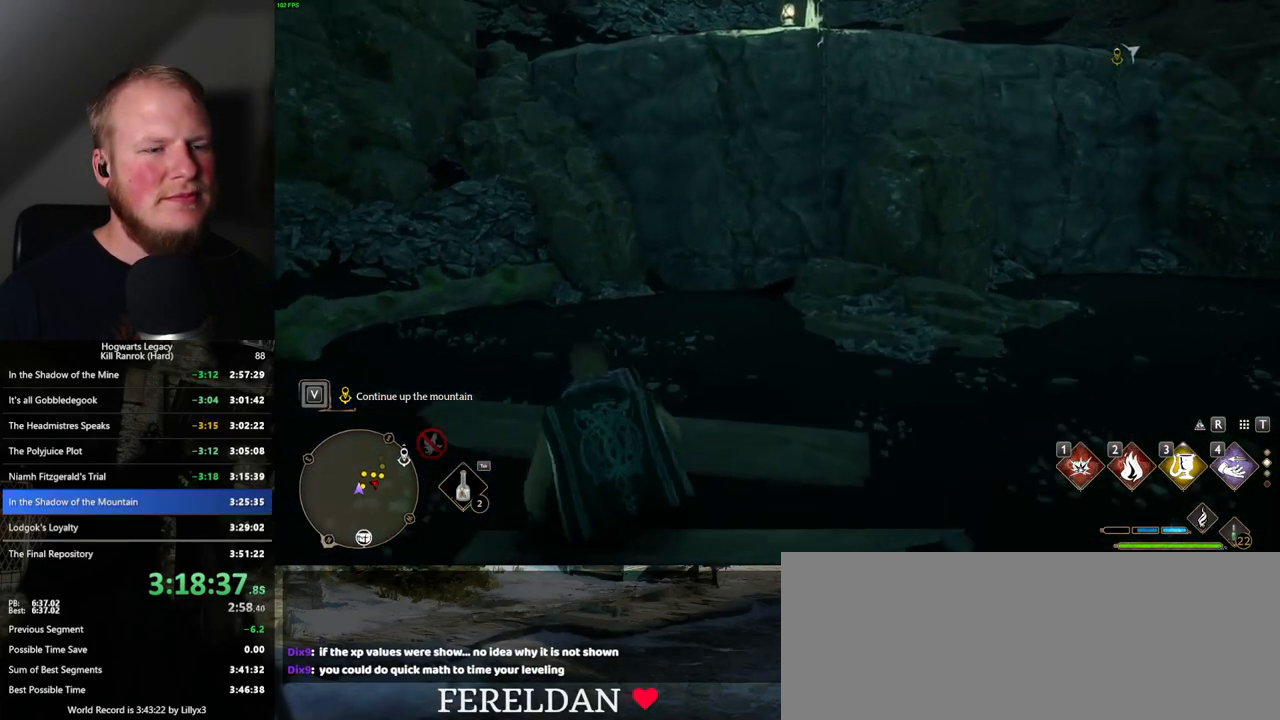
{"keys": ["w"], "mouse": [], "events": []}
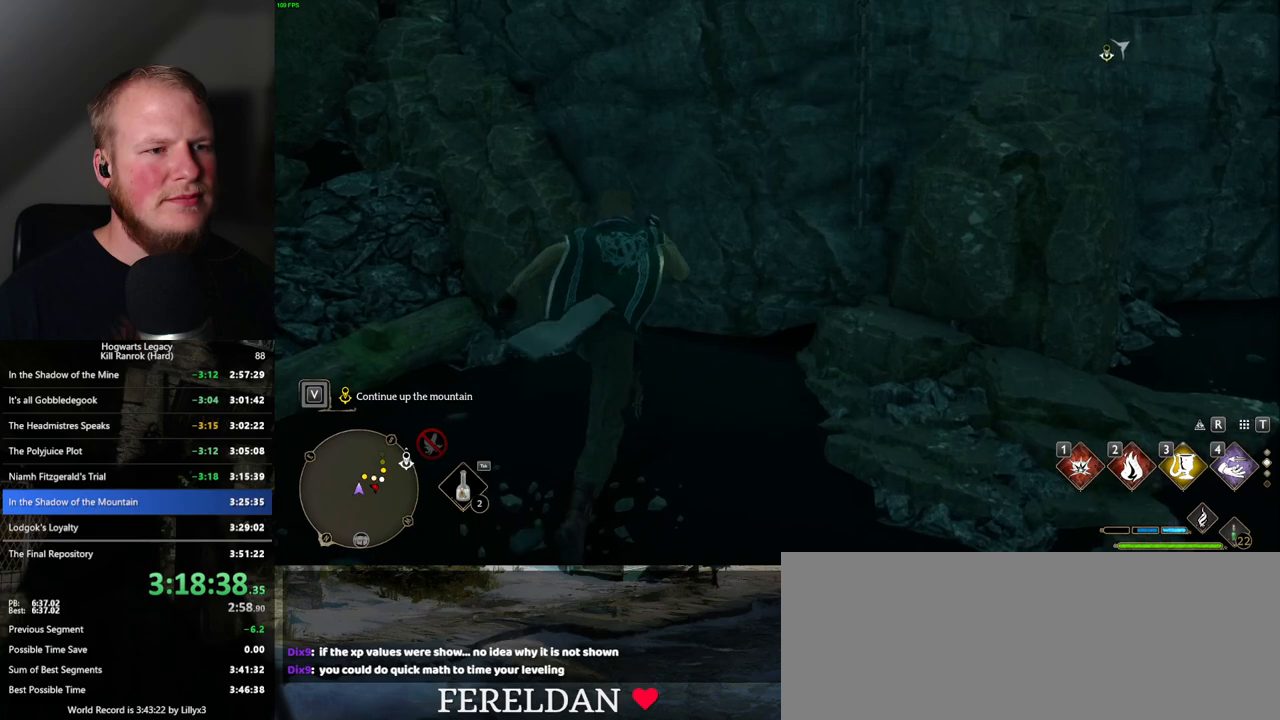
{"keys": ["w"], "mouse": ["mb5"], "events": [[150, "mouse_mb5", "down"]]}
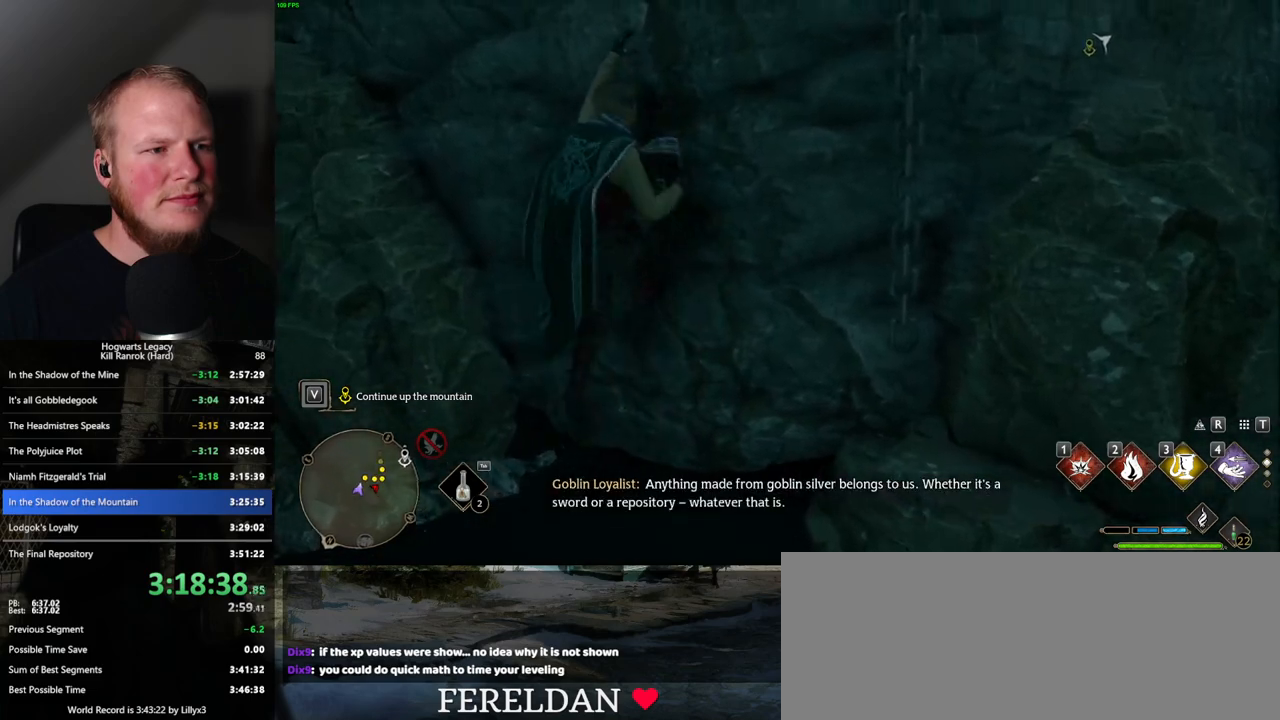
{"keys": ["w"], "mouse": [], "events": [[217, "mouse_mb5", "up"]]}
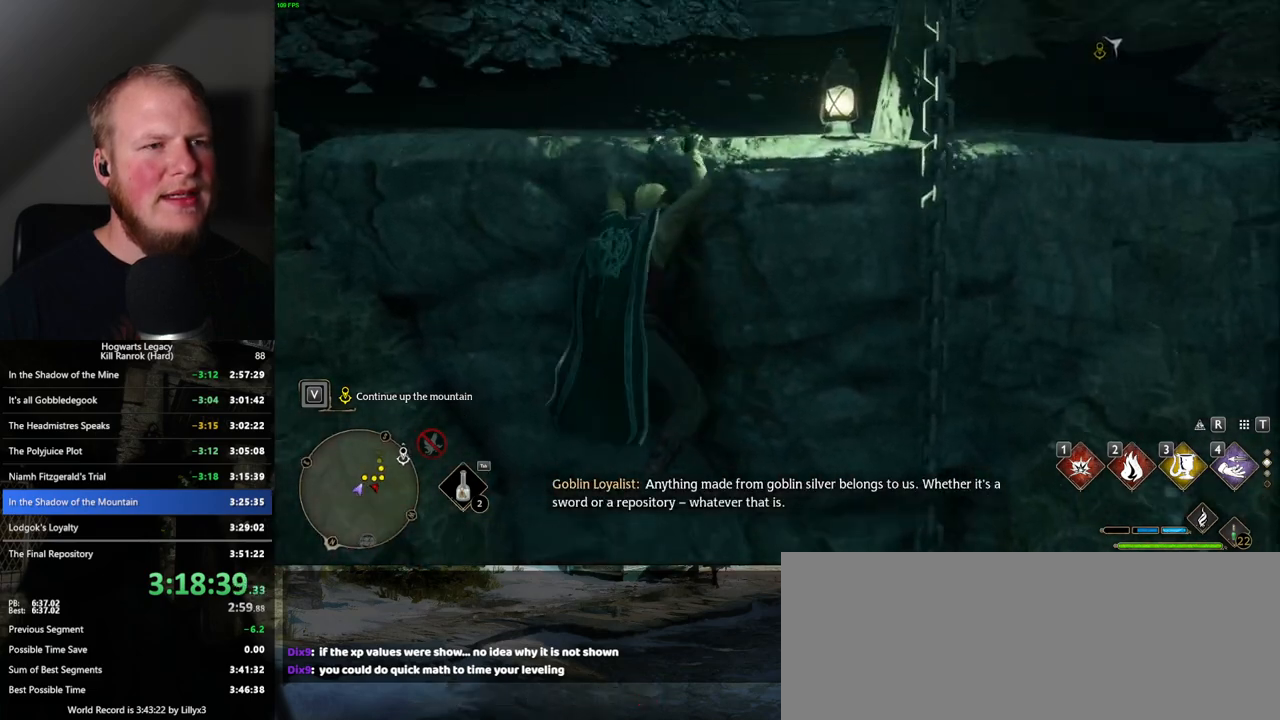
{"keys": ["w"], "mouse": [], "events": []}
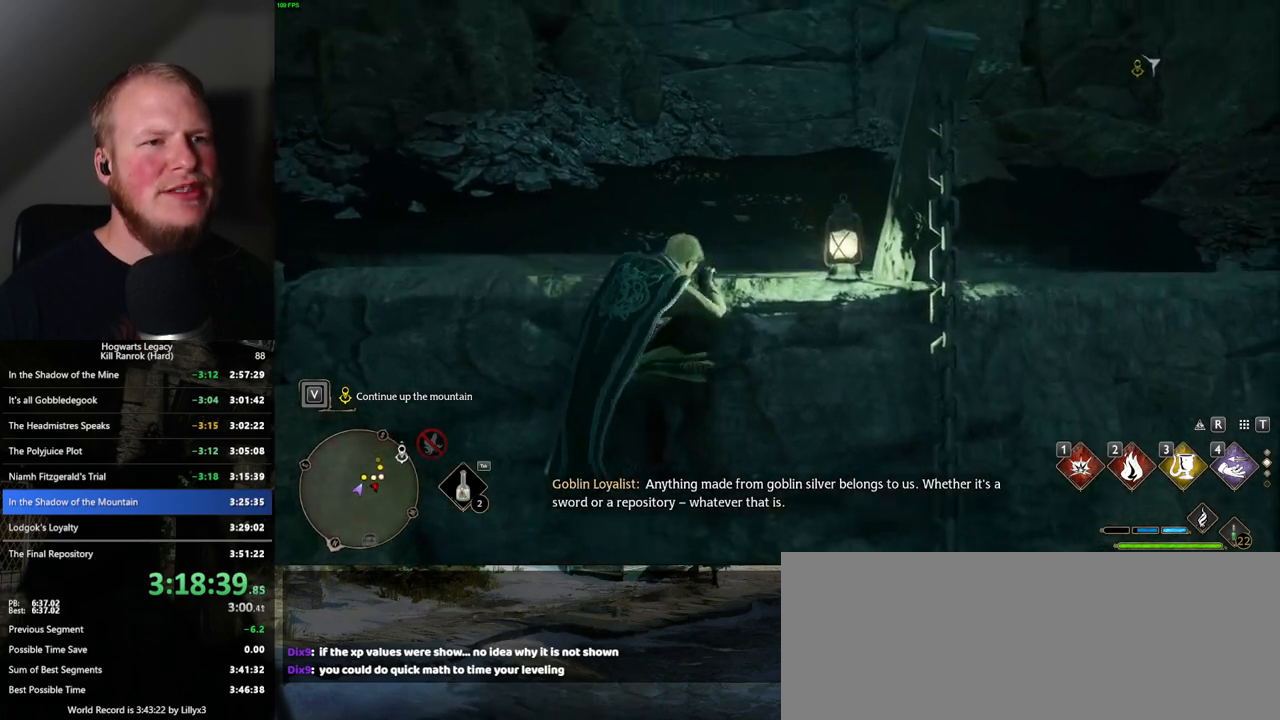
{"keys": ["w"], "mouse": [], "events": []}
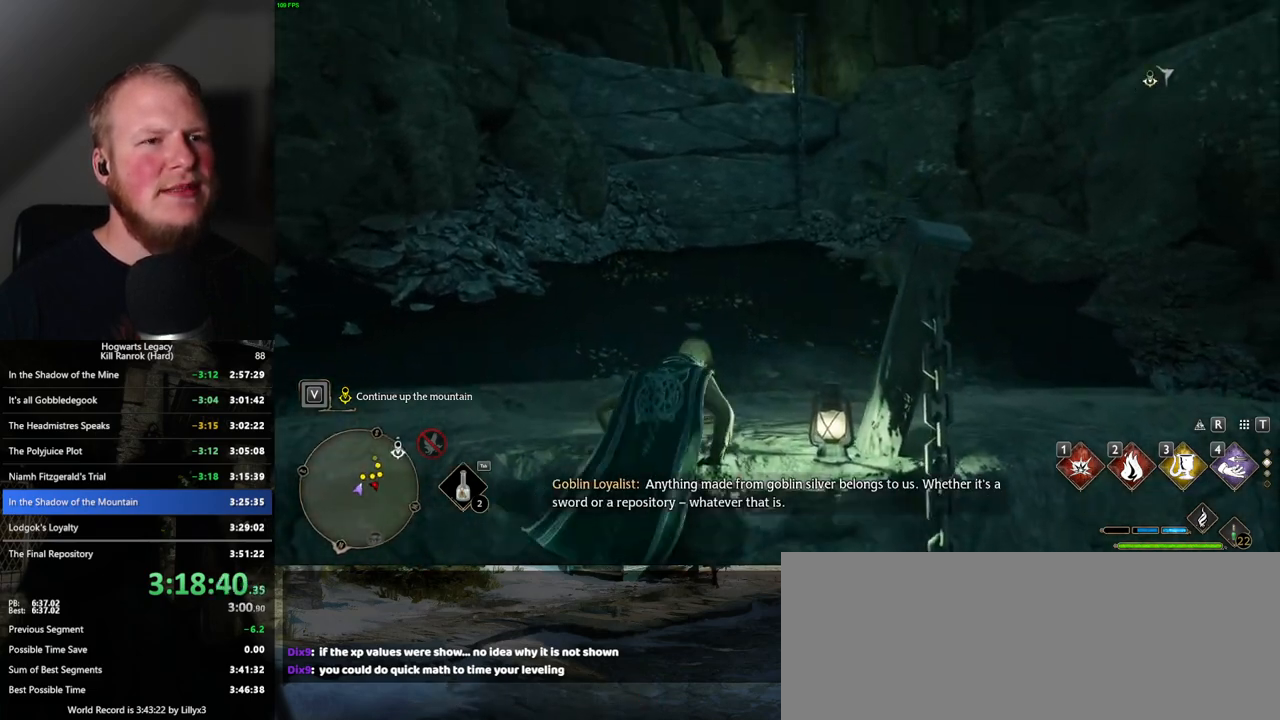
{"keys": ["w"], "mouse": [], "events": []}
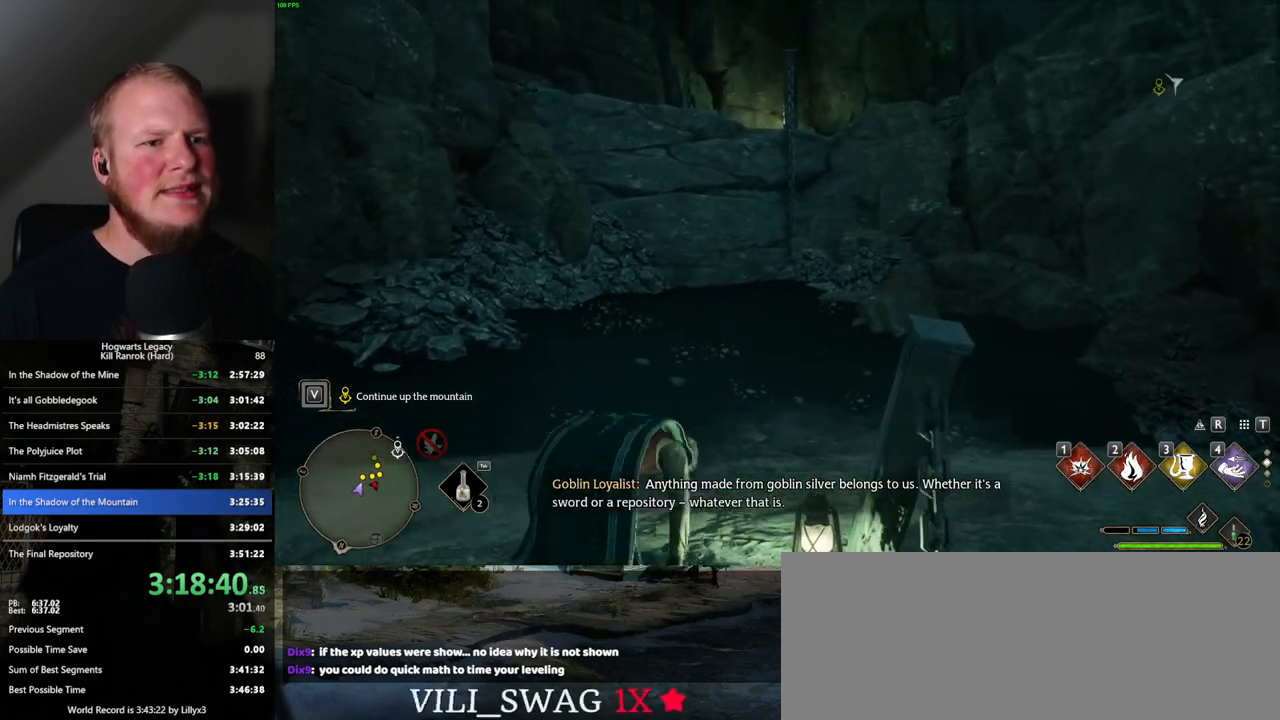
{"keys": ["space", "w"], "mouse": [], "events": [[50, "space", "down"]]}
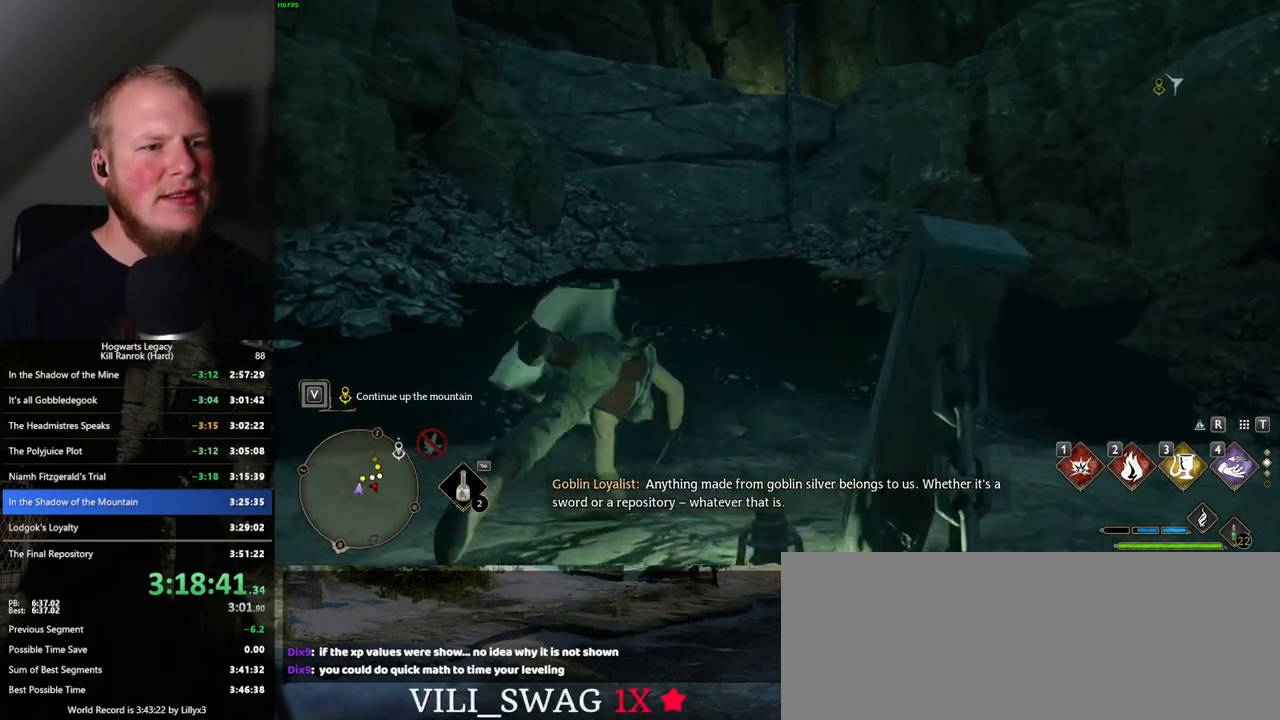
{"keys": ["w"], "mouse": [], "events": [[50, "space", "up"]]}
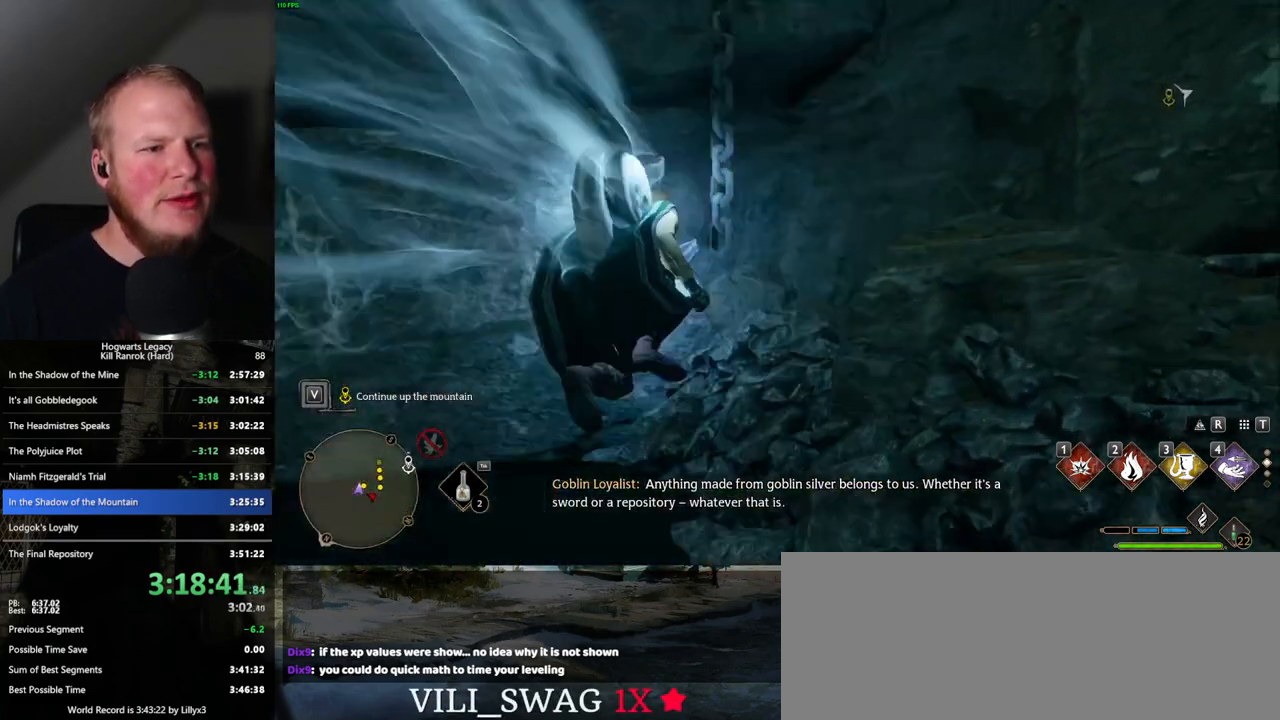
{"keys": ["w"], "mouse": [], "events": [[67, "a", "down"], [500, "a", "up"]]}
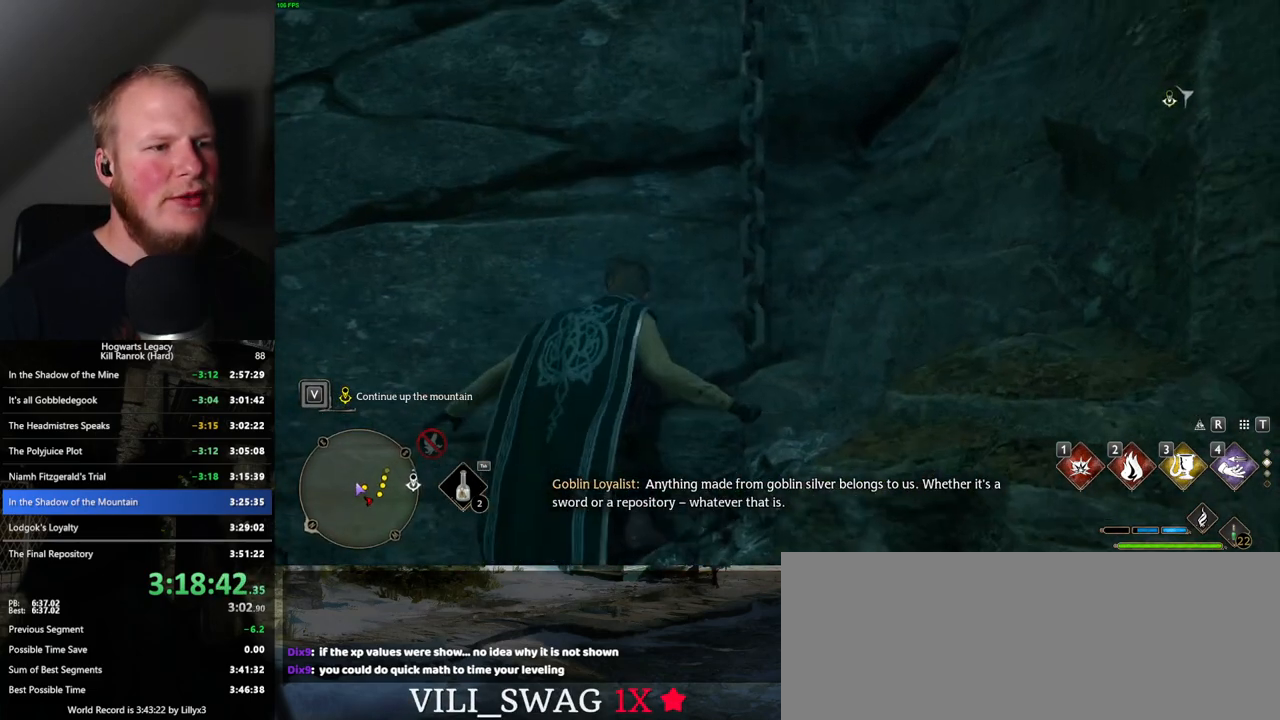
{"keys": ["w"], "mouse": ["mb5"], "events": [[83, "mouse_mb5", "down"]]}
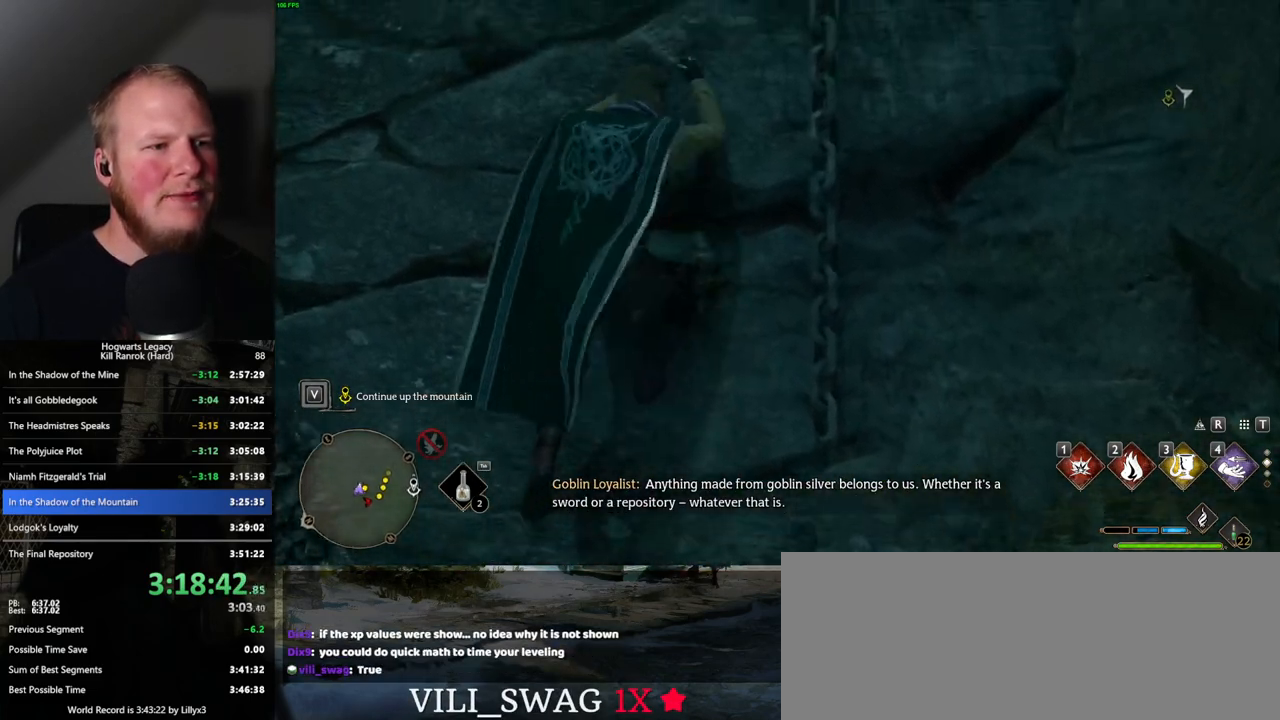
{"keys": ["w"], "mouse": [], "events": [[133, "mouse_mb5", "up"]]}
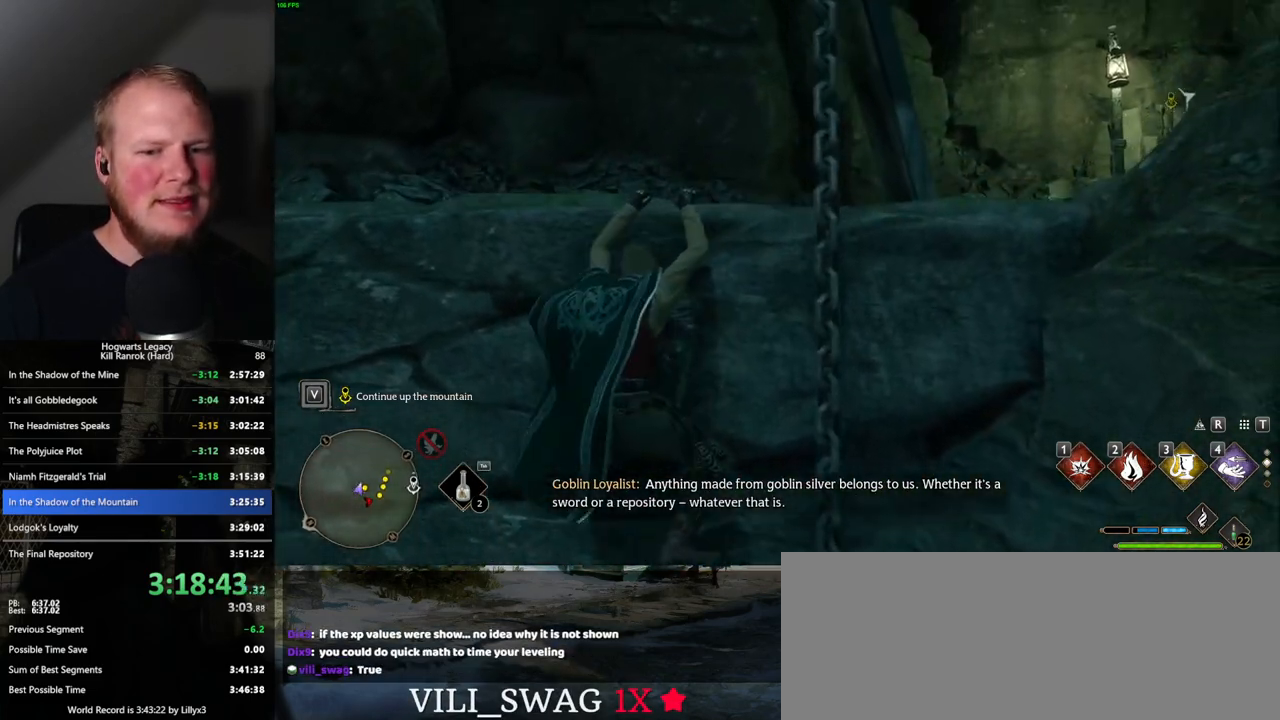
{"keys": ["w"], "mouse": [], "events": []}
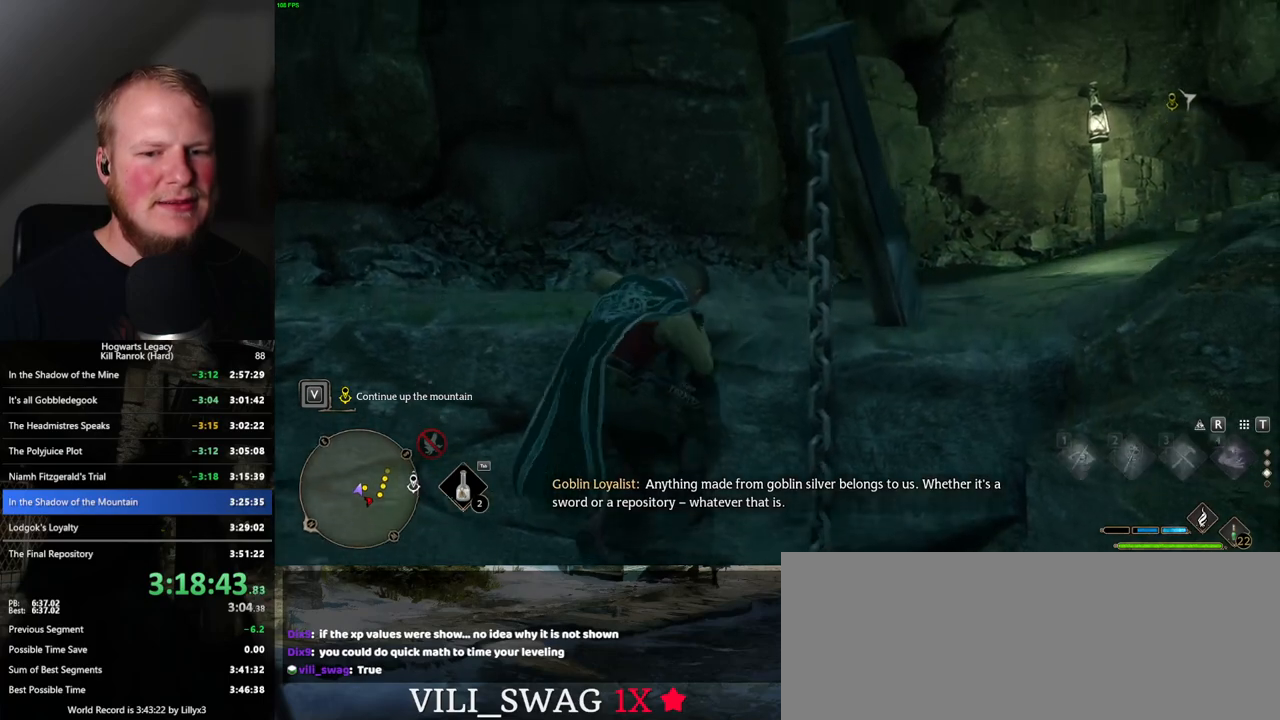
{"keys": ["w"], "mouse": [], "events": []}
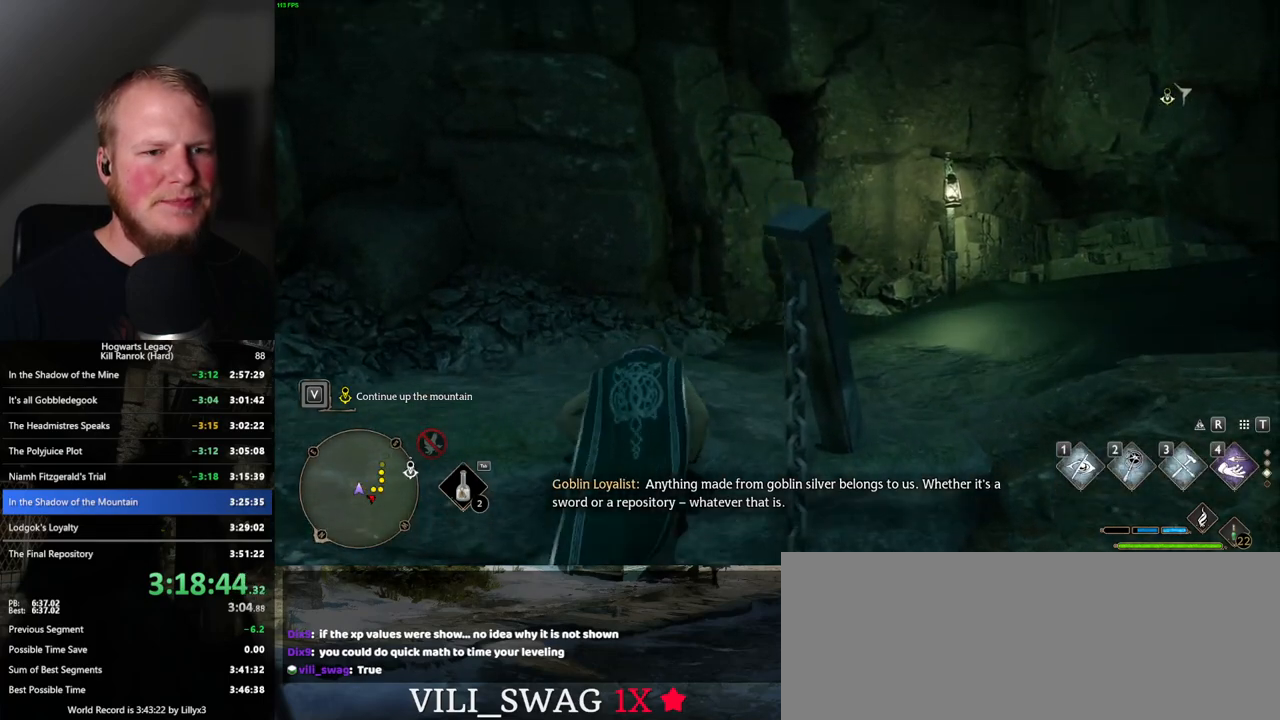
{"keys": ["w"], "mouse": [], "events": []}
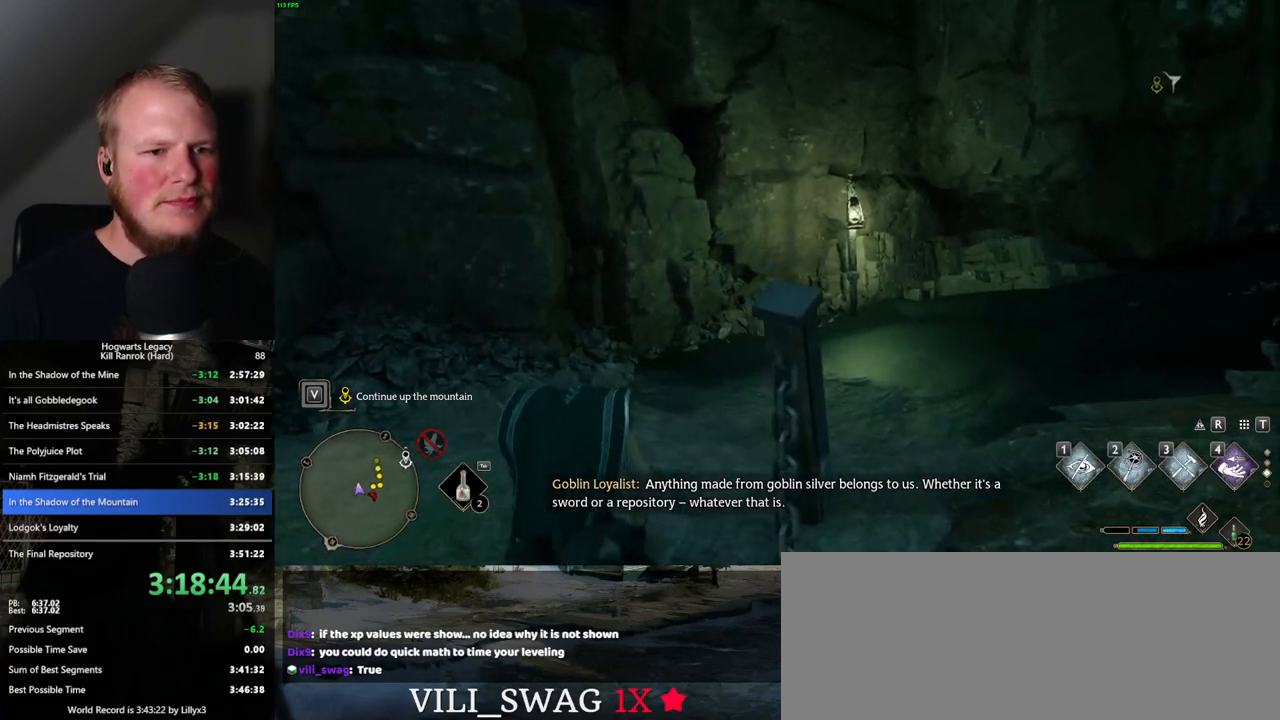
{"keys": ["space", "w"], "mouse": [], "events": [[500, "space", "down"]]}
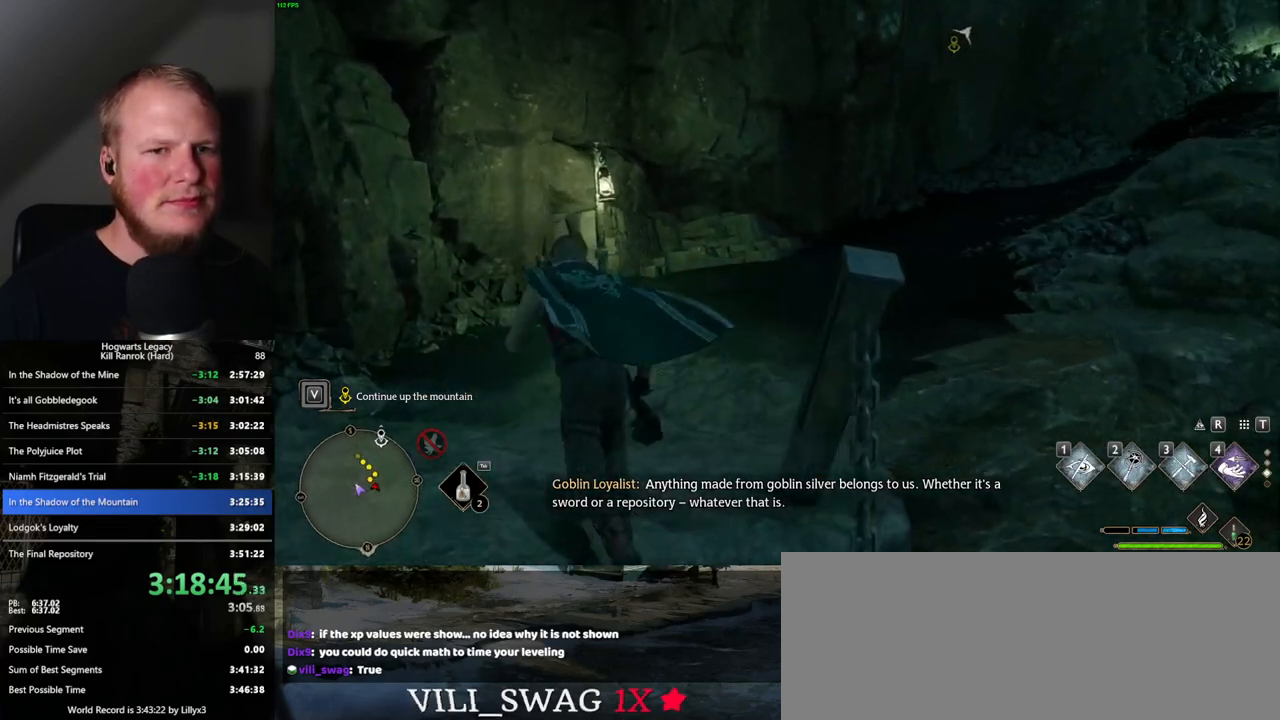
{"keys": ["space", "w"], "mouse": [], "events": []}
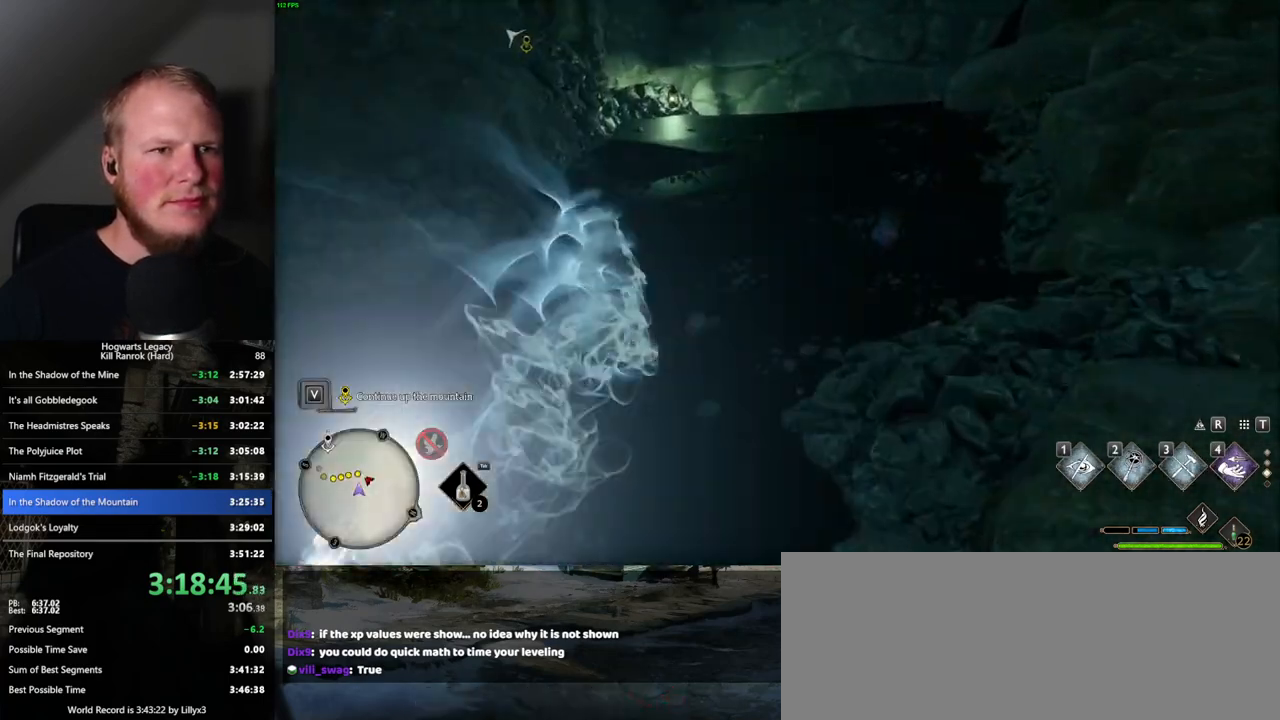
{"keys": ["w"], "mouse": [], "events": [[217, "space", "up"]]}
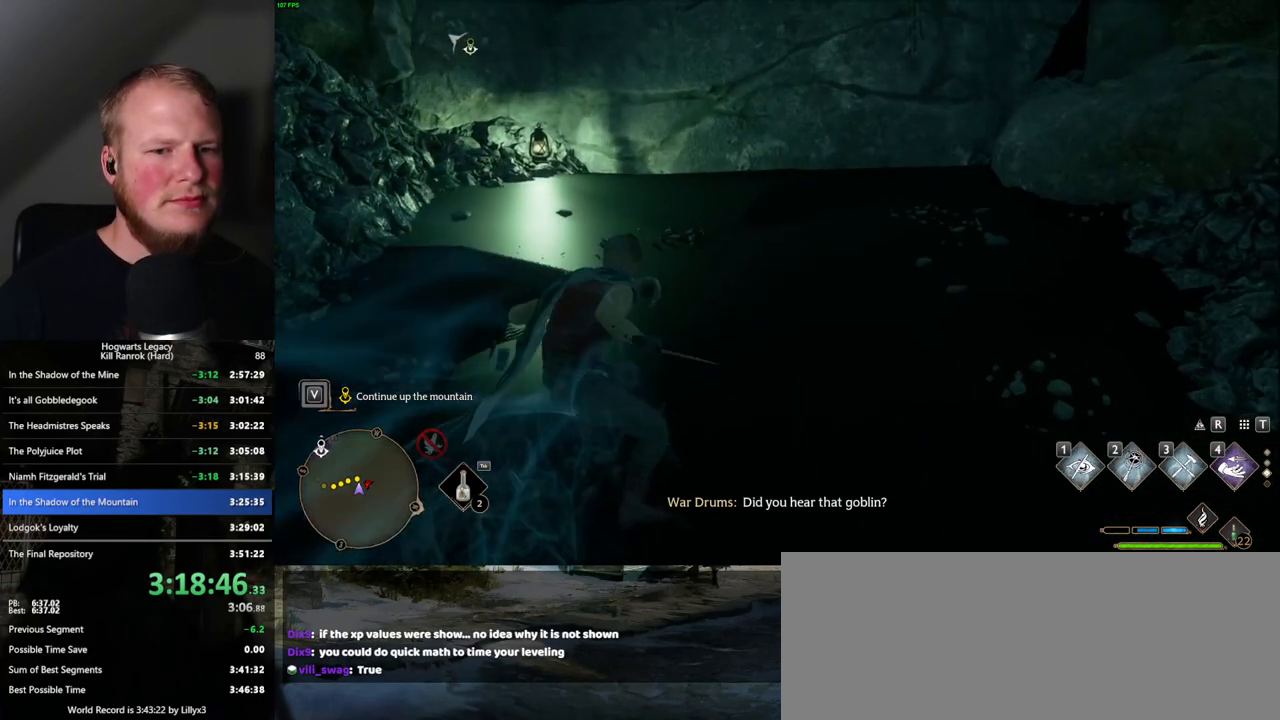
{"keys": ["w"], "mouse": [], "events": []}
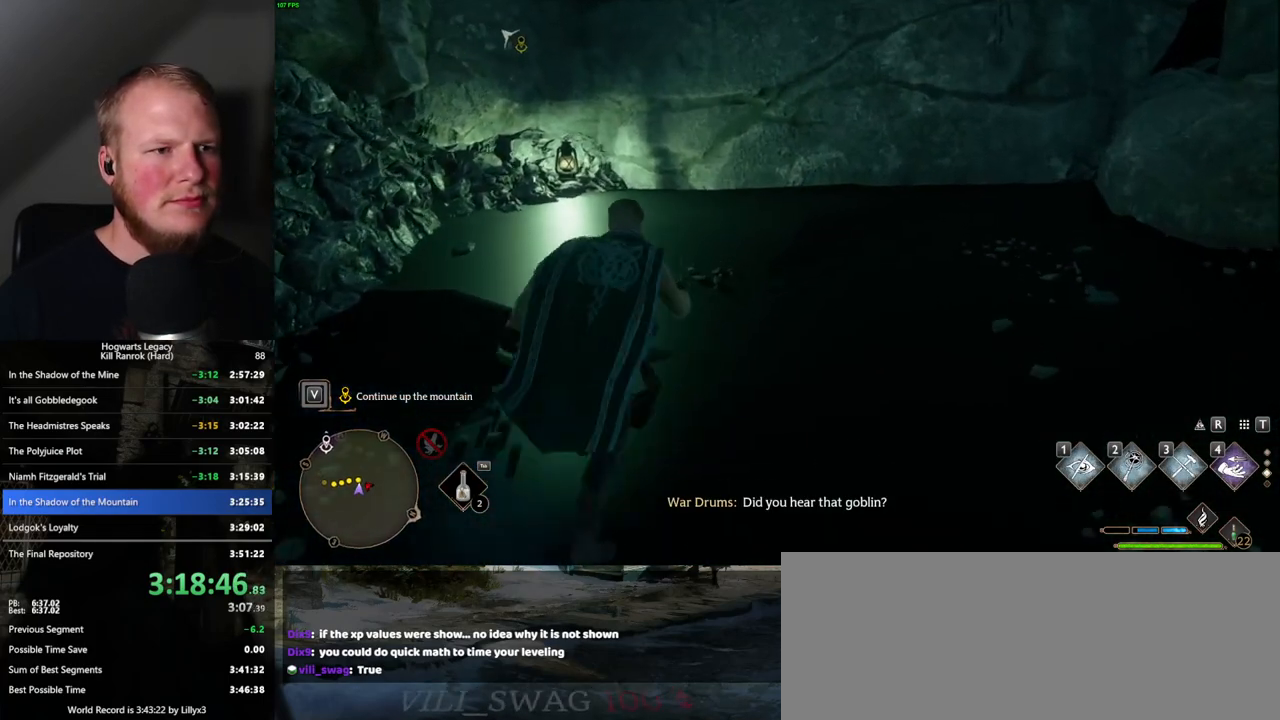
{"keys": ["w"], "mouse": [], "events": [[267, "1", "down"], [367, "1", "up"]]}
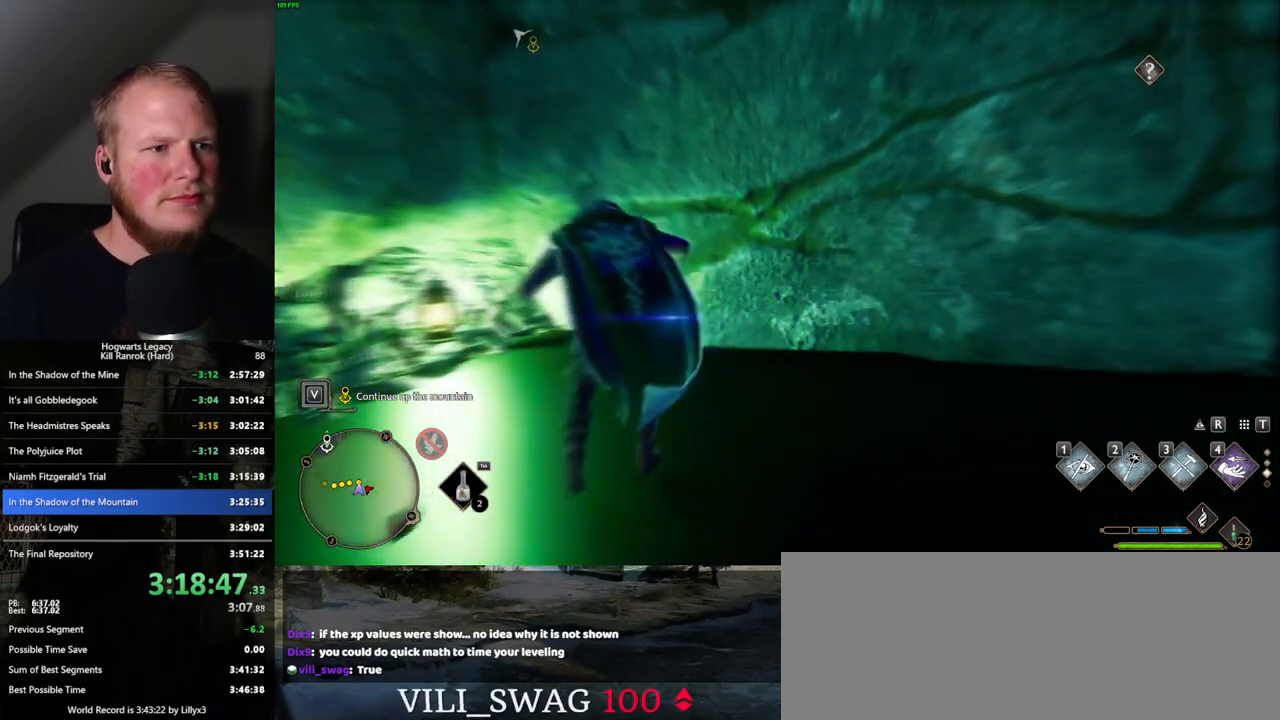
{"keys": ["w"], "mouse": [], "events": []}
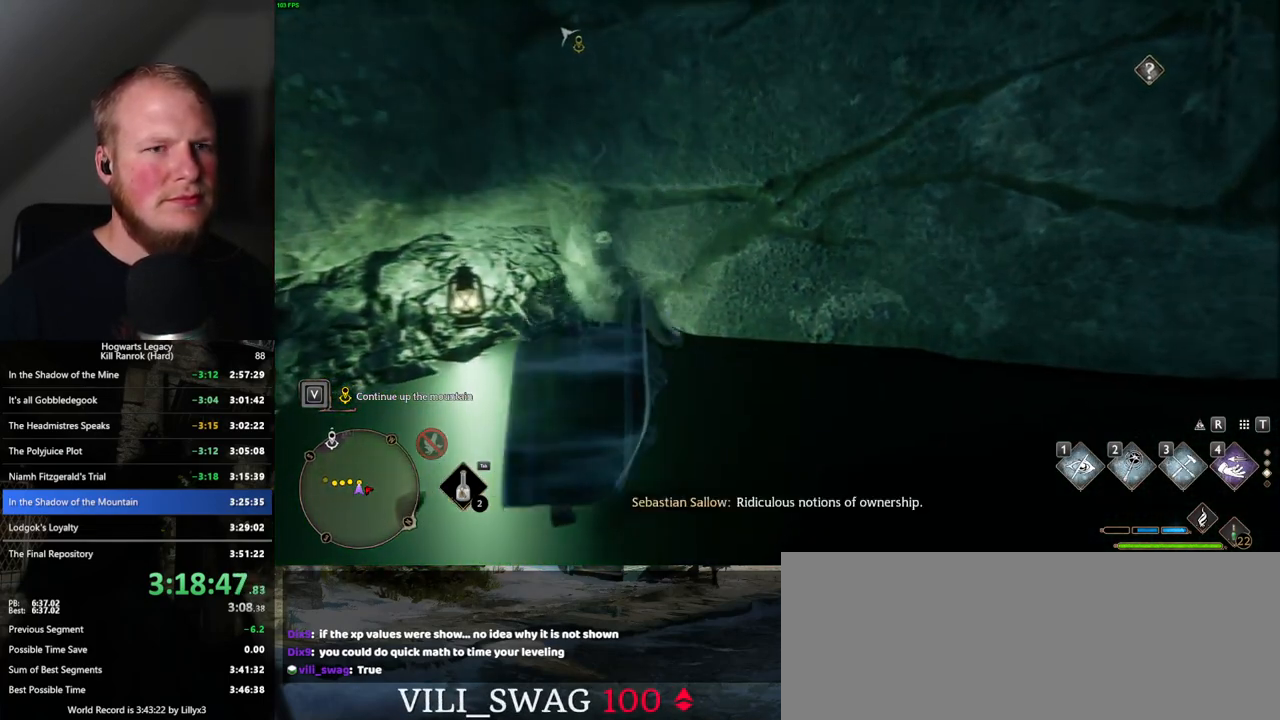
{"keys": ["w"], "mouse": ["mb5"], "events": [[233, "mouse_mb5", "down"]]}
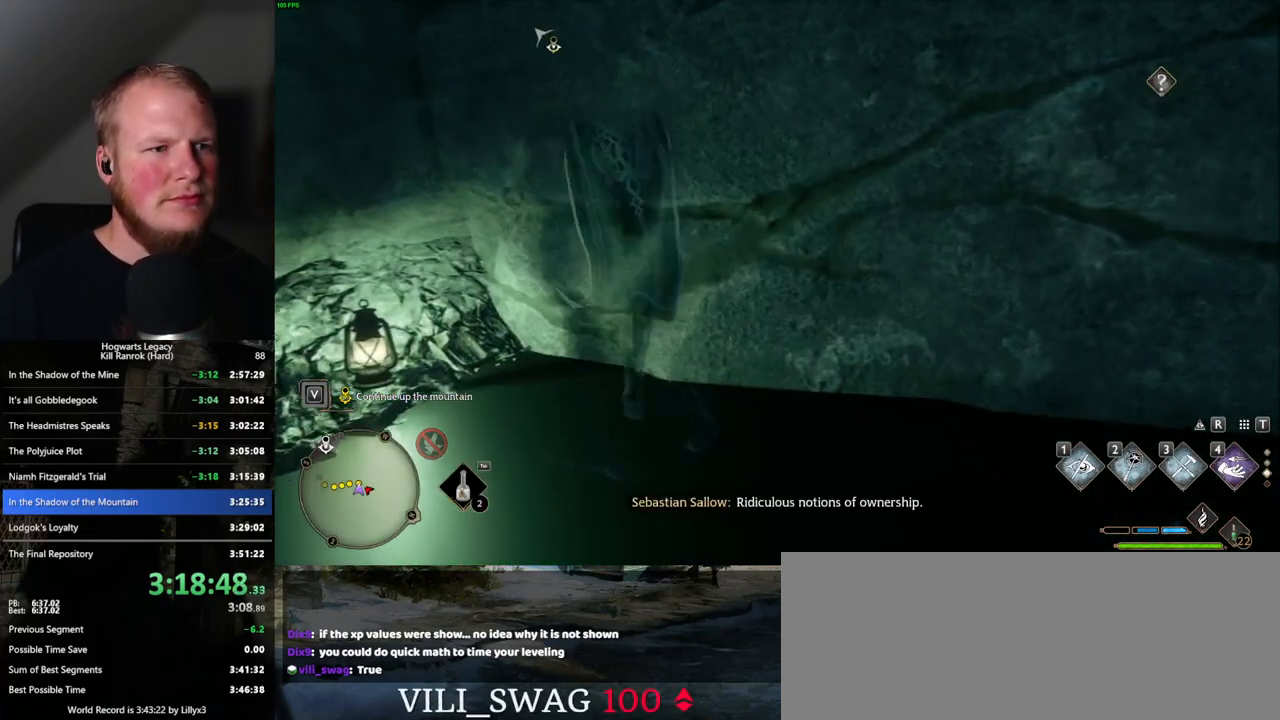
{"keys": ["w"], "mouse": [], "events": [[450, "mouse_mb5", "up"]]}
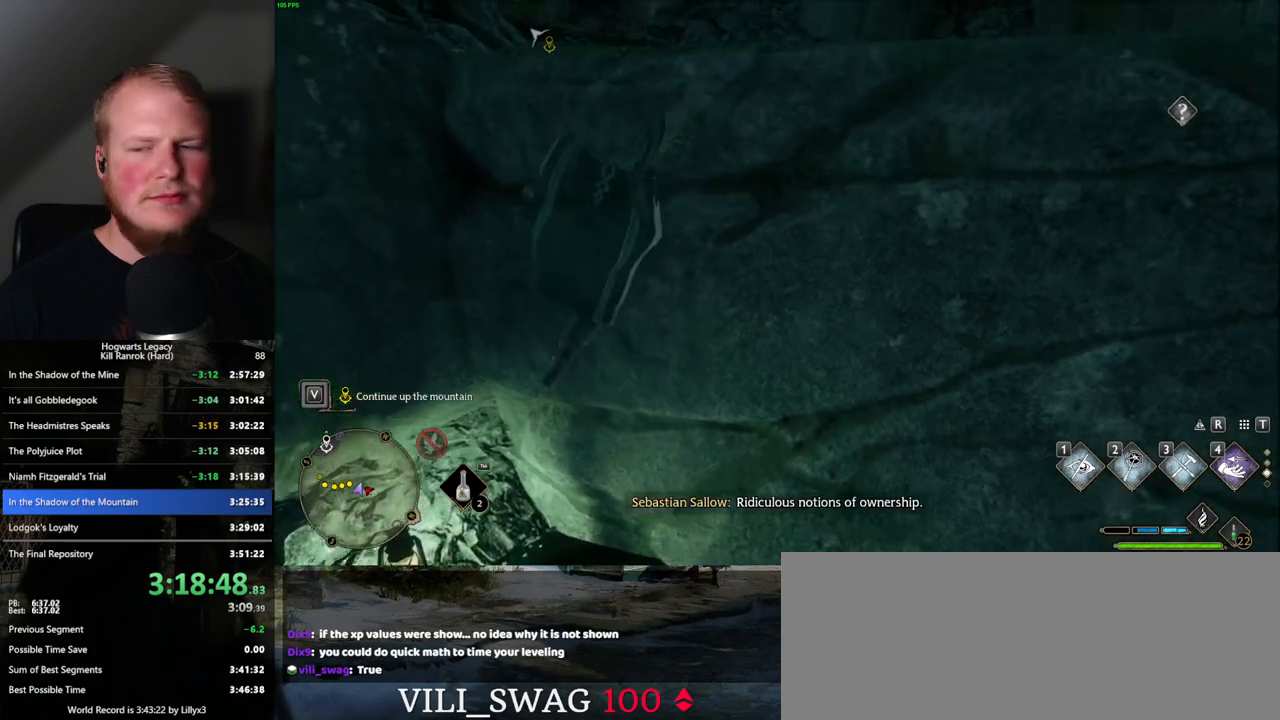
{"keys": ["w"], "mouse": [], "events": []}
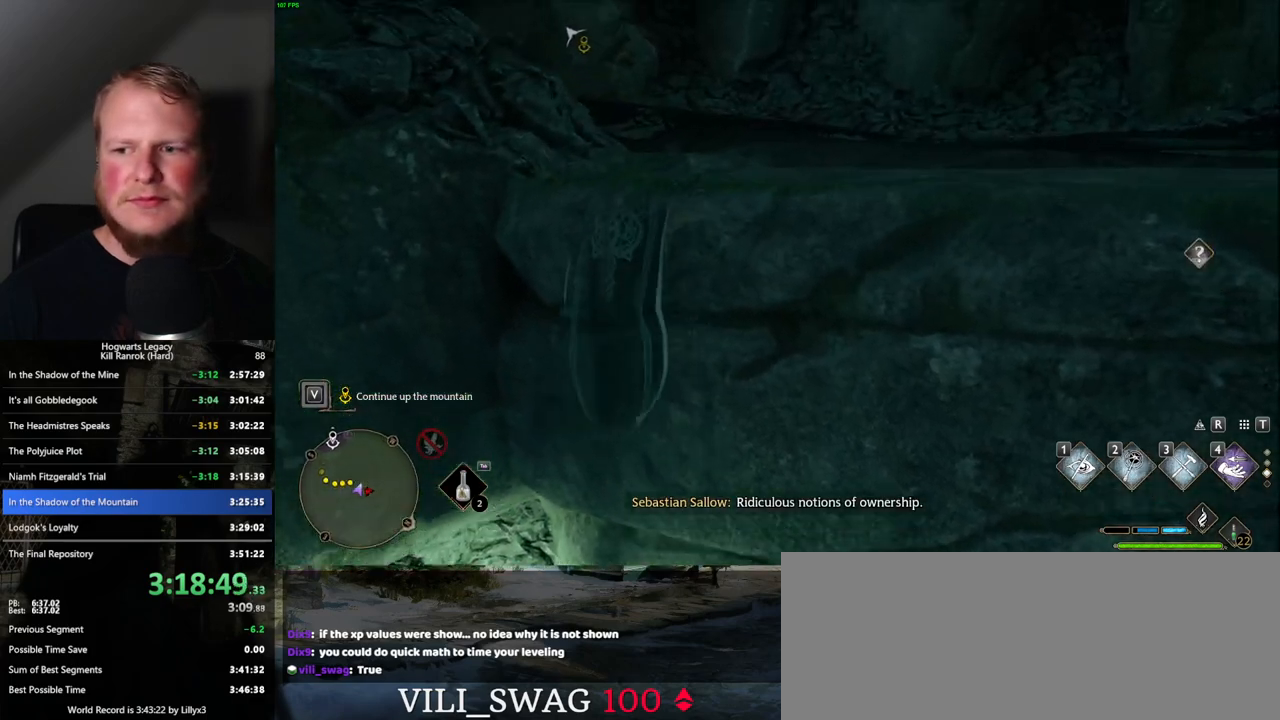
{"keys": ["w"], "mouse": [], "events": []}
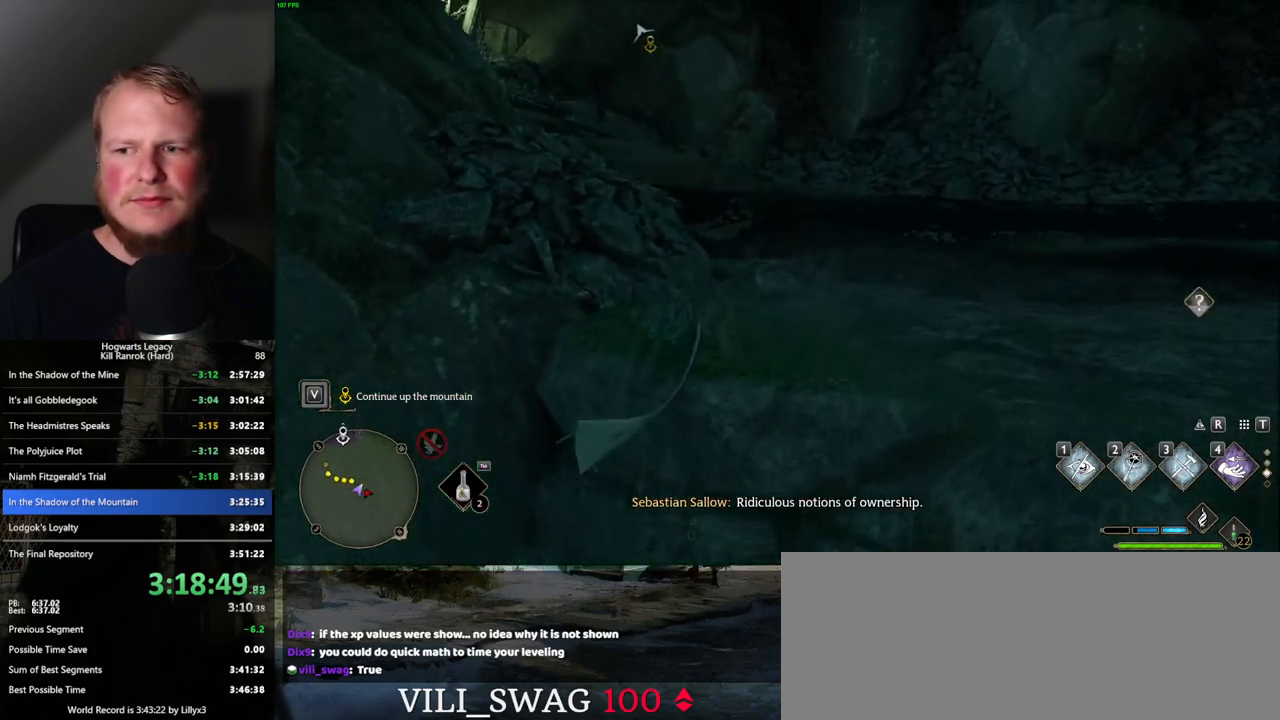
{"keys": ["w"], "mouse": [], "events": []}
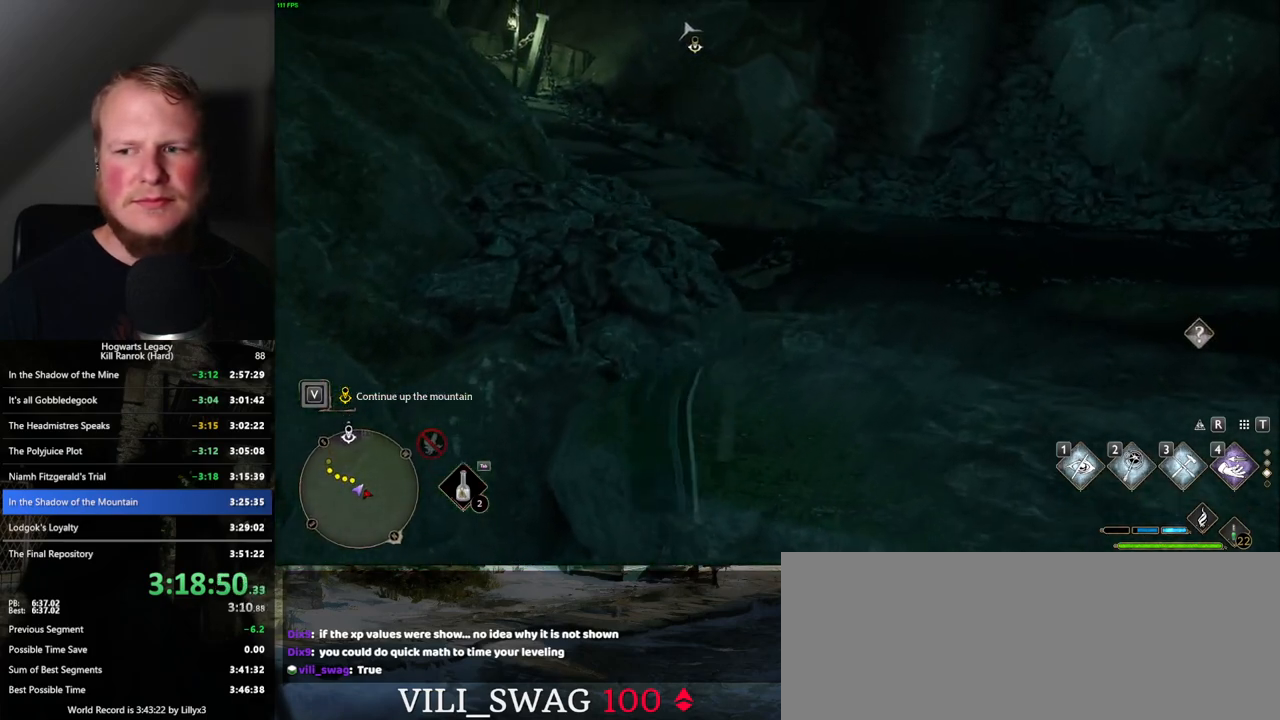
{"keys": ["w"], "mouse": ["mb5"], "events": [[433, "mouse_mb5", "down"]]}
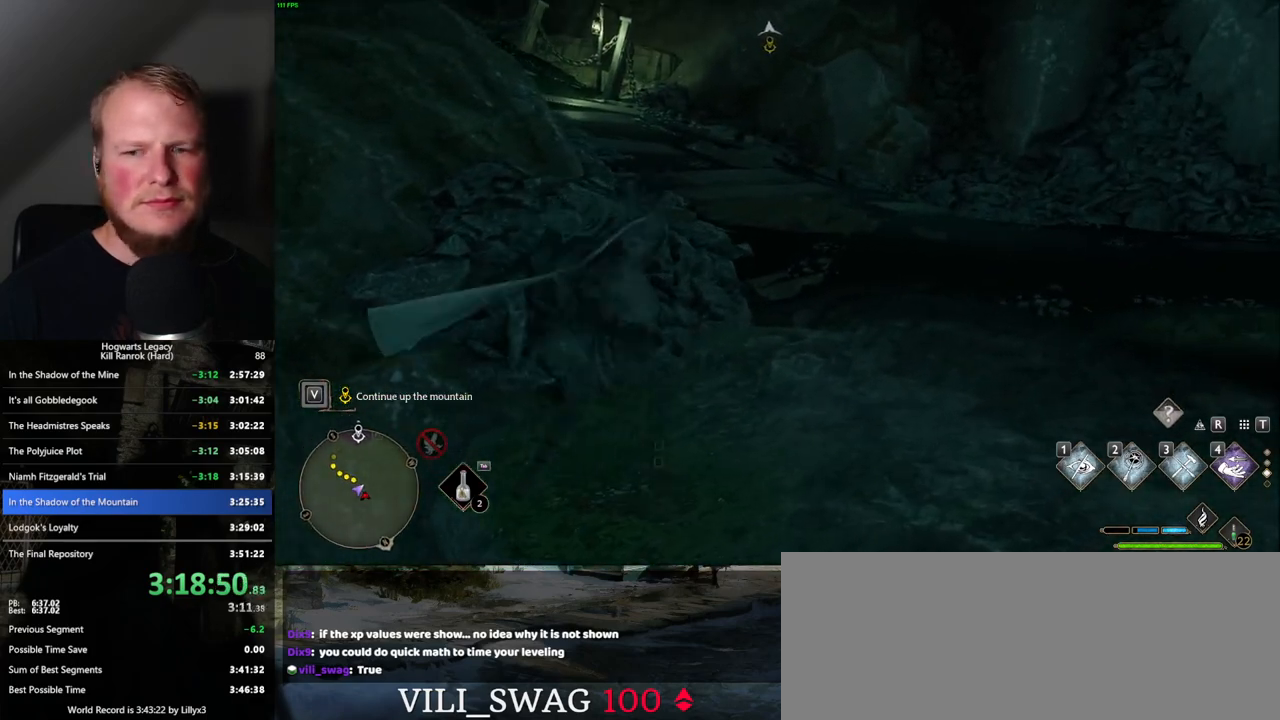
{"keys": ["w"], "mouse": [], "events": [[267, "mouse_mb5", "up"]]}
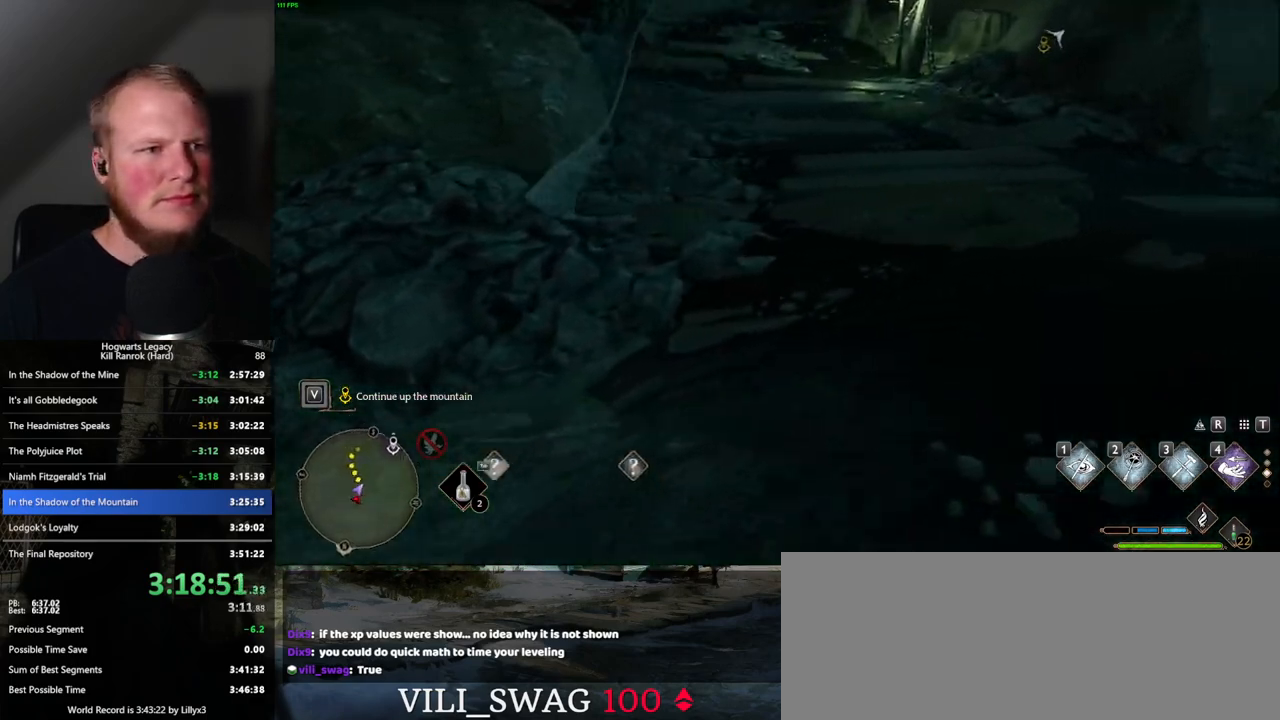
{"keys": ["w"], "mouse": [], "events": [[200, "mouse_mb5", "down"], [417, "mouse_mb5", "up"]]}